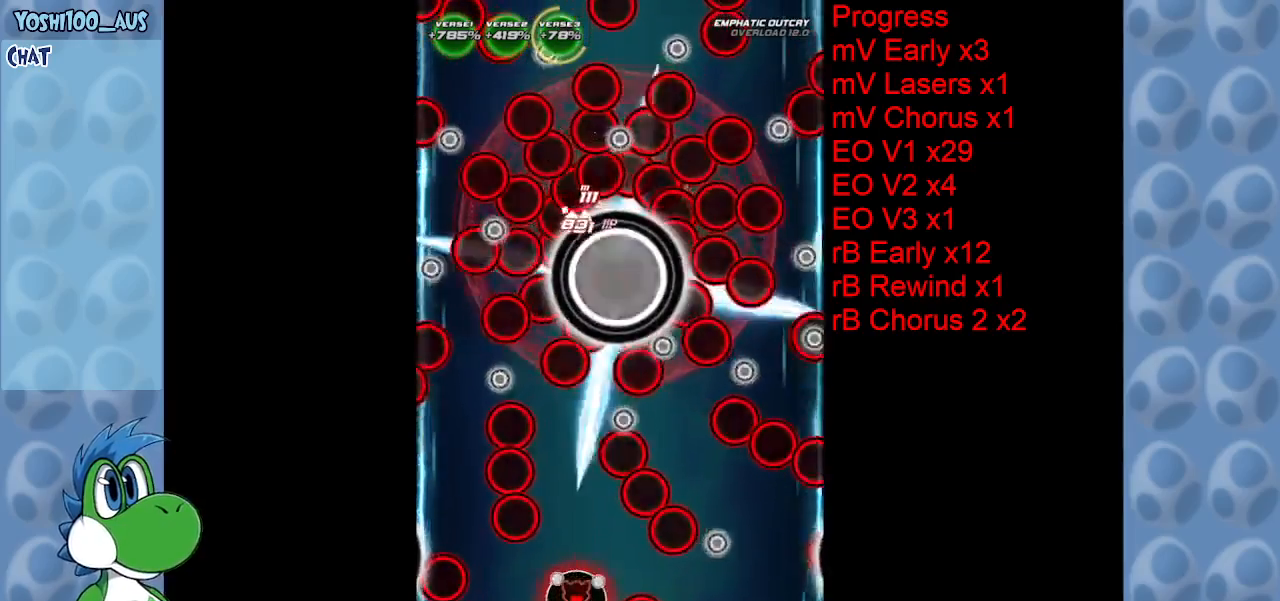
Gameplay with keyboard; each line is a JSON object with the keys held at the frame after it. "events" lists presses ("down") and releases ("up") of "c", "down", "left", "right", "up", "x" and "z" between this image and that frame as [ms after this image, input, new state], when the widget could be followed in between. No other keys are recorded. Mouse input is not recorded.
{"keys": [], "events": [[167, "z", "down"], [300, "z", "up"]]}
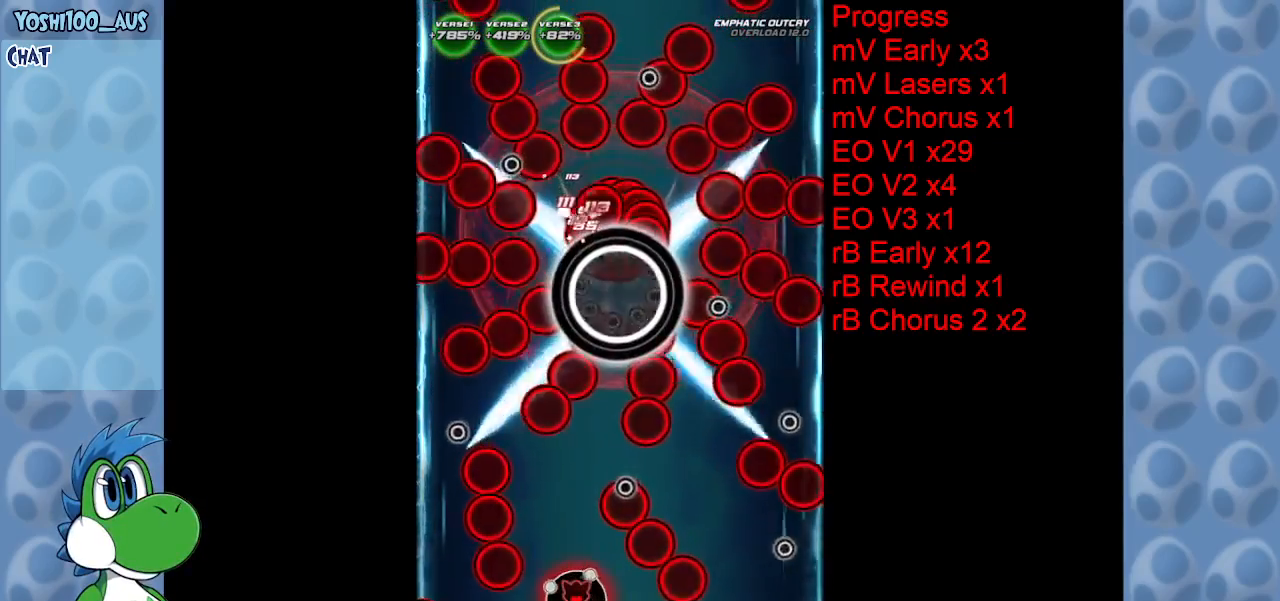
{"keys": ["down", "z"], "events": [[83, "z", "down"], [183, "left", "down"], [217, "z", "up"], [267, "left", "up"], [317, "down", "down"], [450, "z", "down"]]}
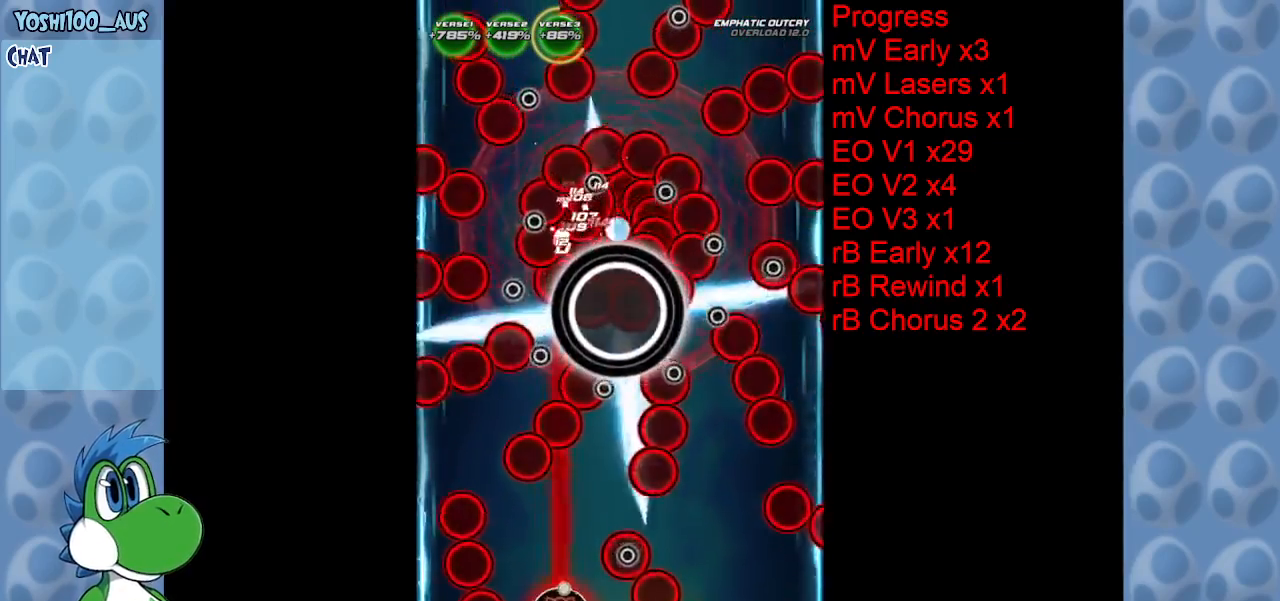
{"keys": ["z"], "events": [[100, "z", "up"], [233, "down", "up"], [367, "z", "down"]]}
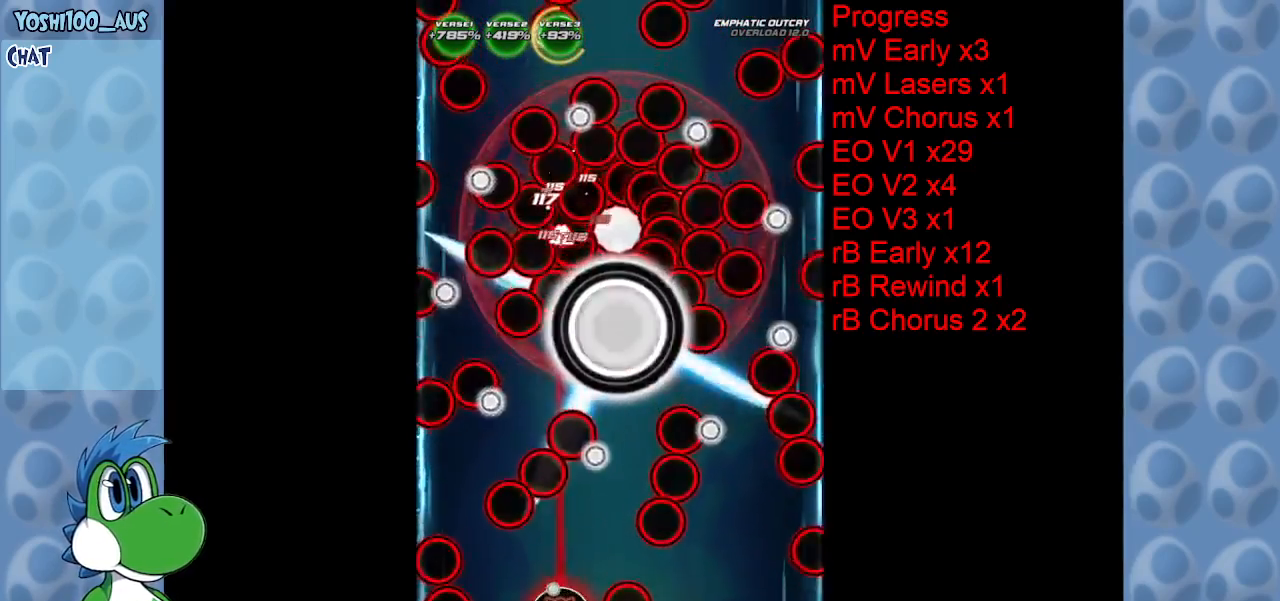
{"keys": [], "events": [[17, "z", "up"], [300, "z", "down"], [350, "right", "down"], [433, "z", "up"], [483, "right", "up"]]}
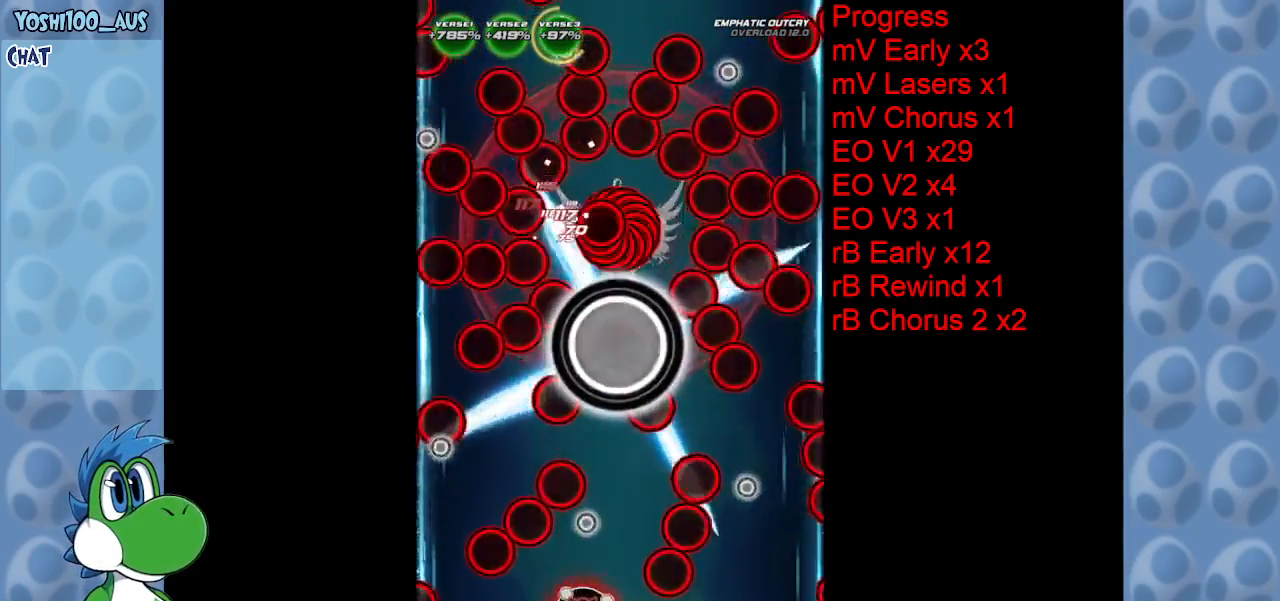
{"keys": [], "events": [[183, "right", "down"], [233, "z", "down"], [367, "right", "up"], [367, "z", "up"]]}
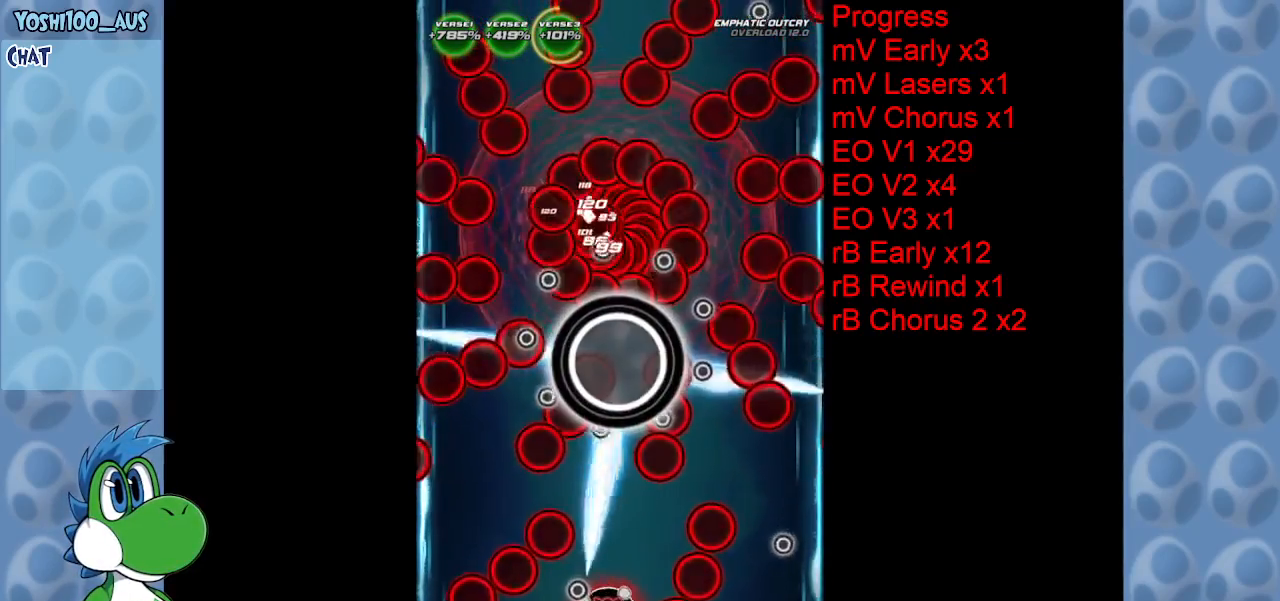
{"keys": [], "events": [[100, "z", "down"], [233, "z", "up"]]}
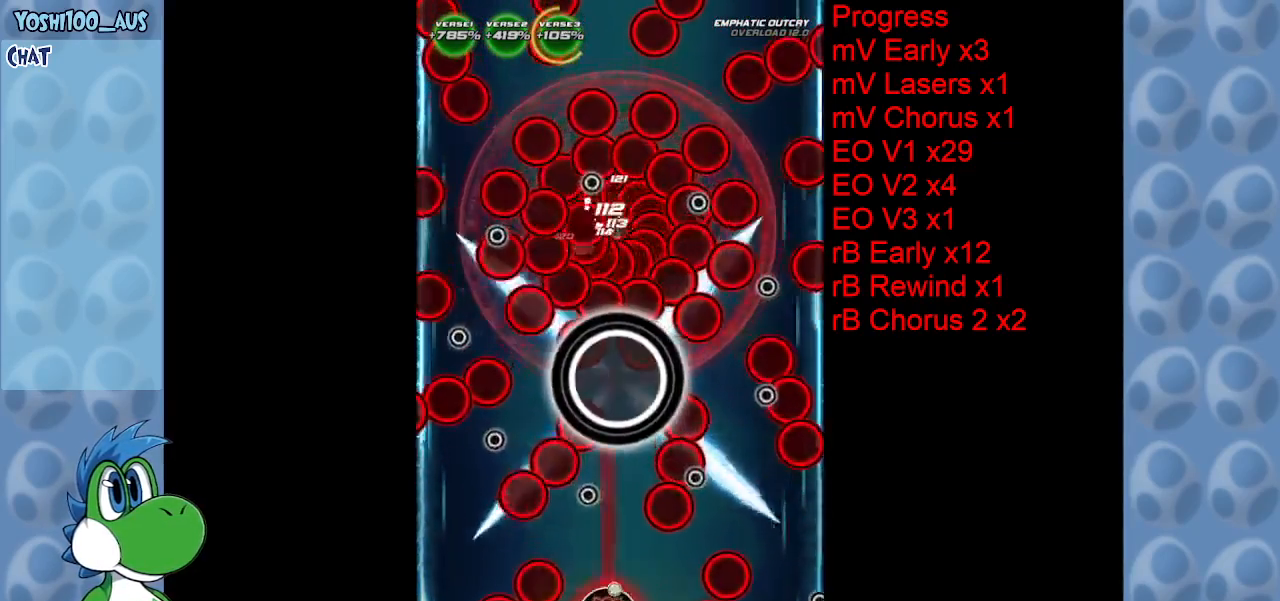
{"keys": ["z"], "events": [[17, "z", "down"], [150, "z", "up"], [383, "right", "down"], [383, "z", "down"], [433, "right", "up"]]}
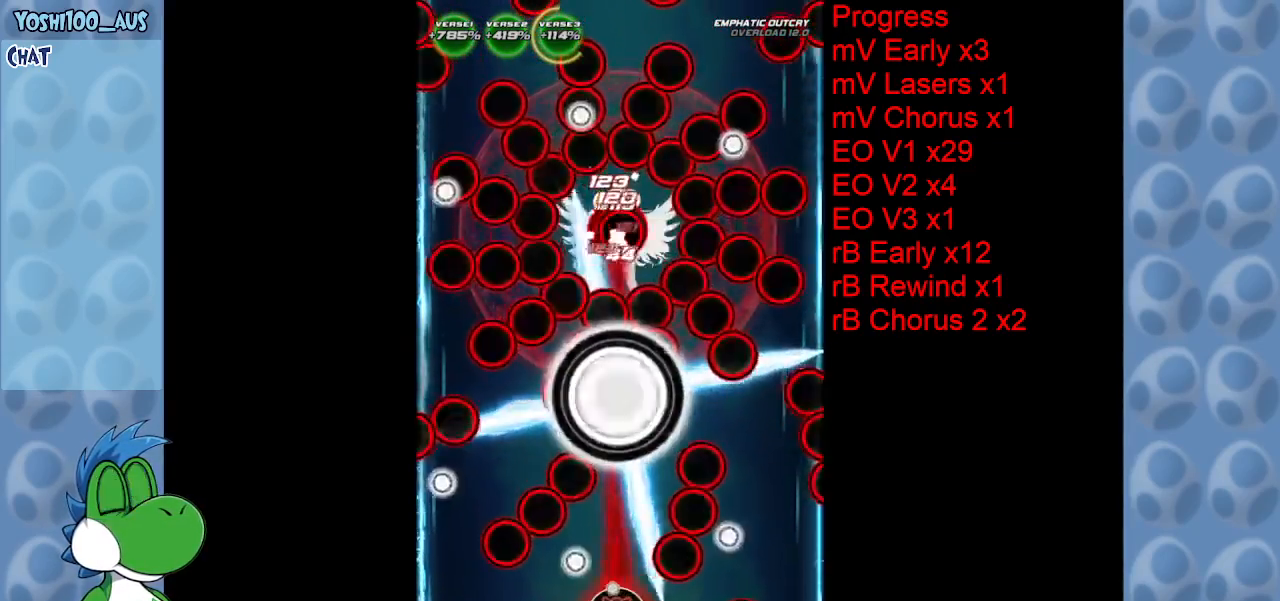
{"keys": [], "events": [[33, "z", "up"], [317, "z", "down"], [450, "z", "up"]]}
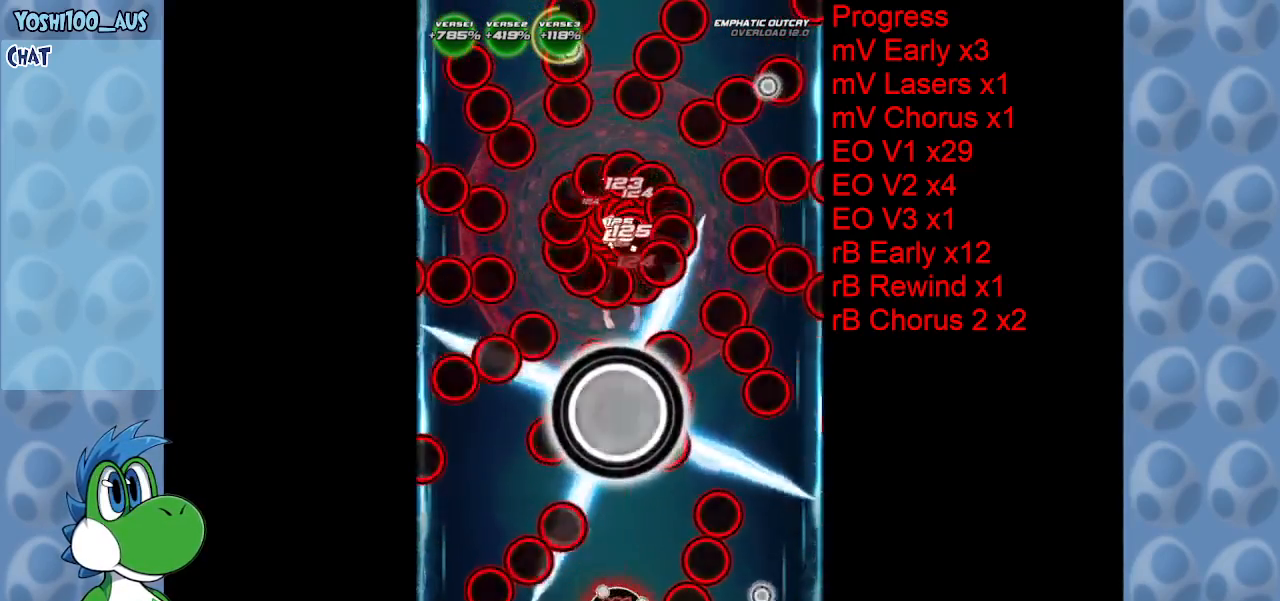
{"keys": [], "events": [[250, "z", "down"], [283, "left", "down"], [383, "left", "up"], [383, "z", "up"]]}
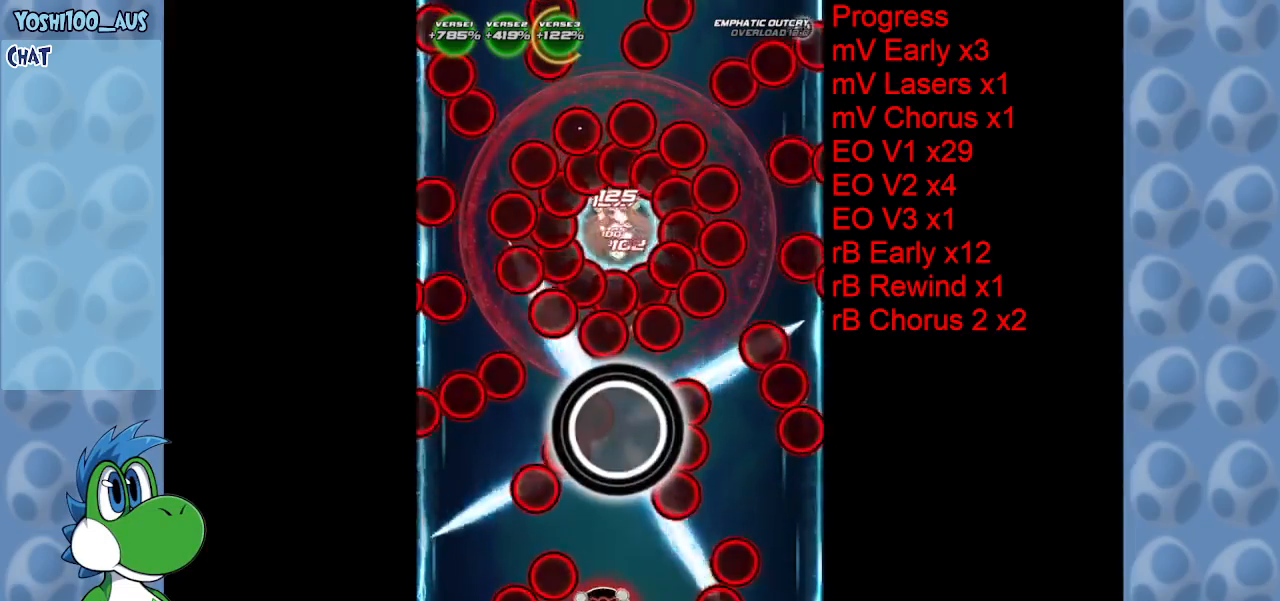
{"keys": [], "events": [[167, "x", "down"], [200, "right", "down"], [300, "right", "up"], [300, "x", "up"]]}
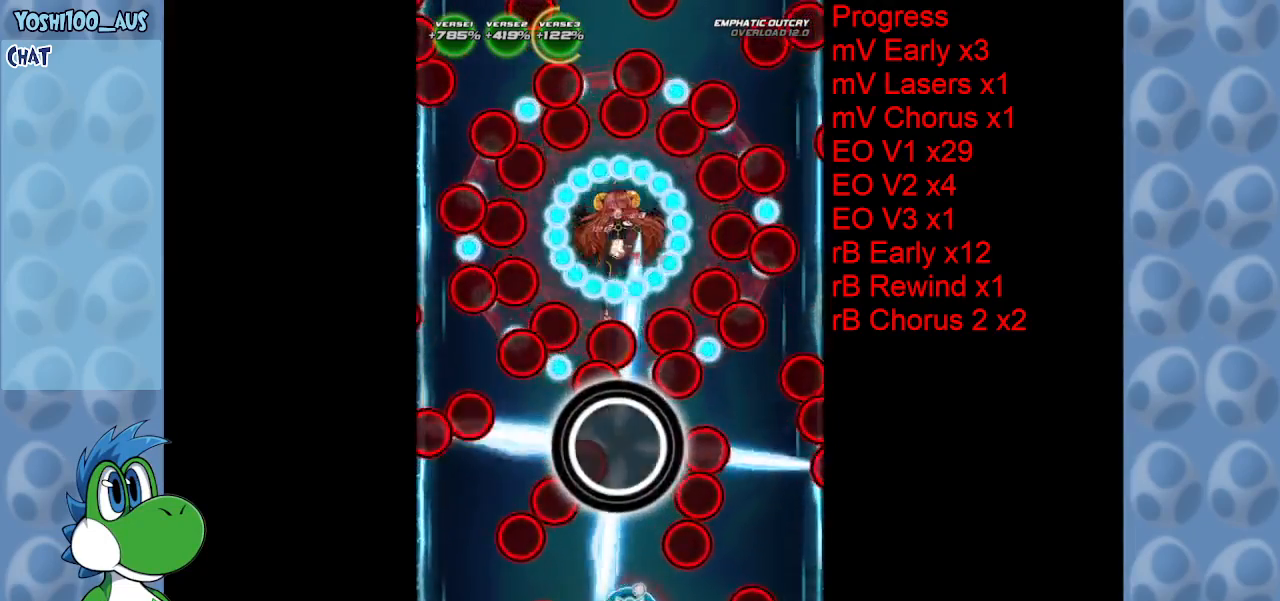
{"keys": ["z"], "events": [[83, "z", "down"], [217, "z", "up"], [500, "z", "down"]]}
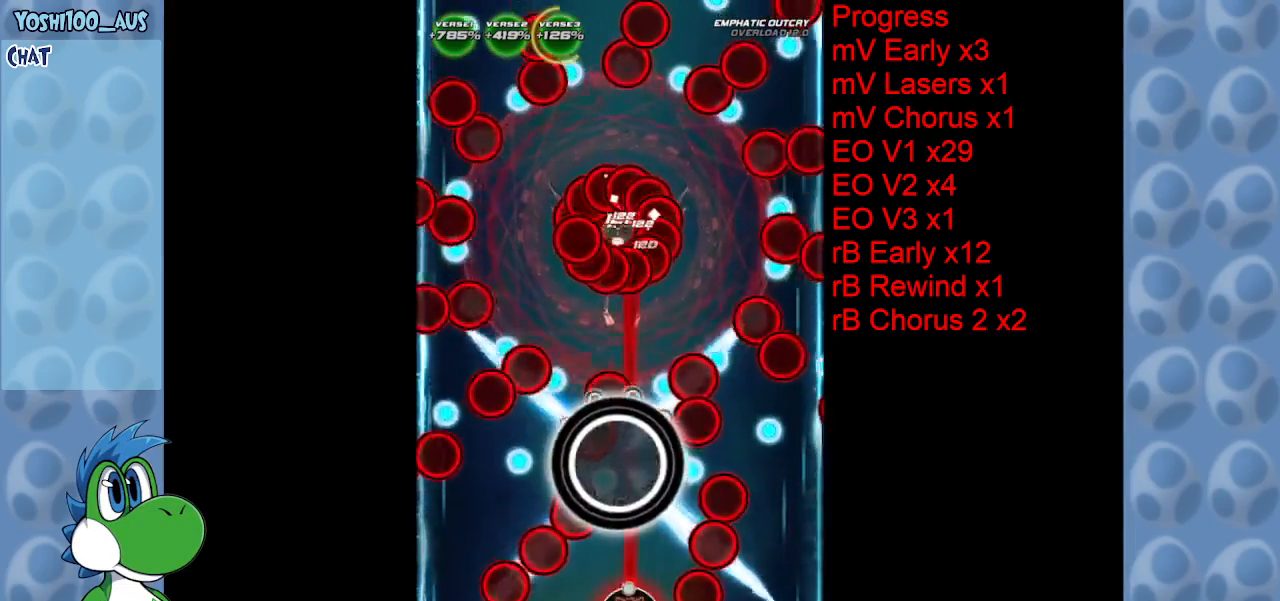
{"keys": ["right"], "events": [[100, "z", "up"], [333, "x", "down"], [383, "right", "down"], [467, "x", "up"]]}
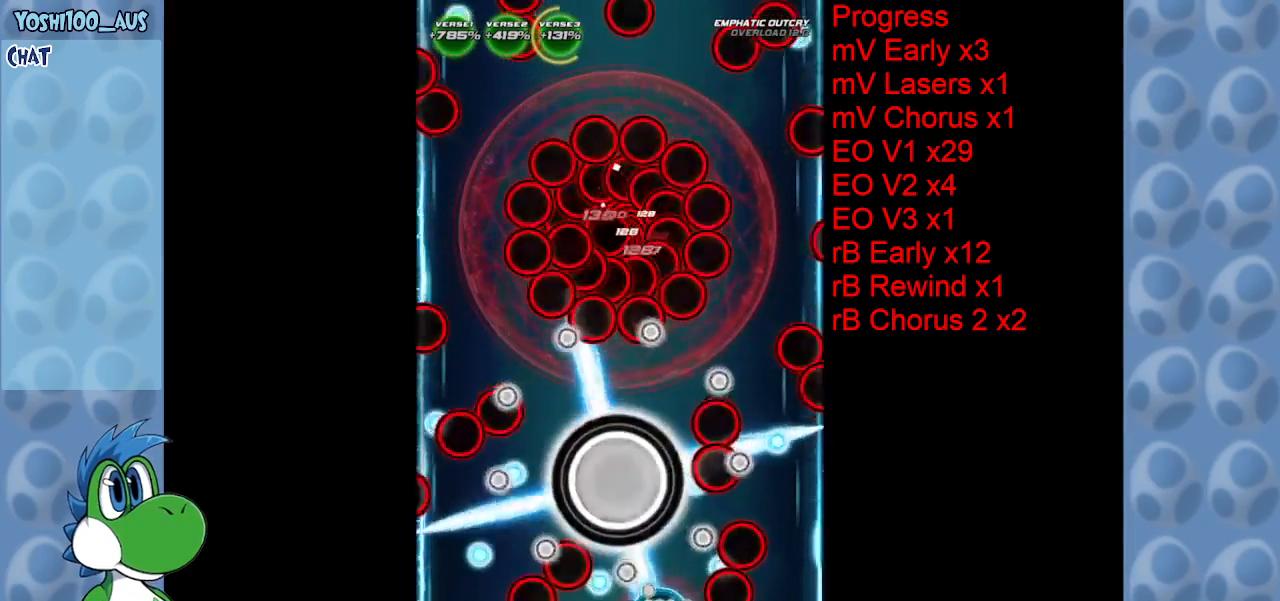
{"keys": [], "events": [[17, "right", "up"], [267, "right", "down"], [267, "z", "down"], [300, "right", "up"], [350, "z", "up"]]}
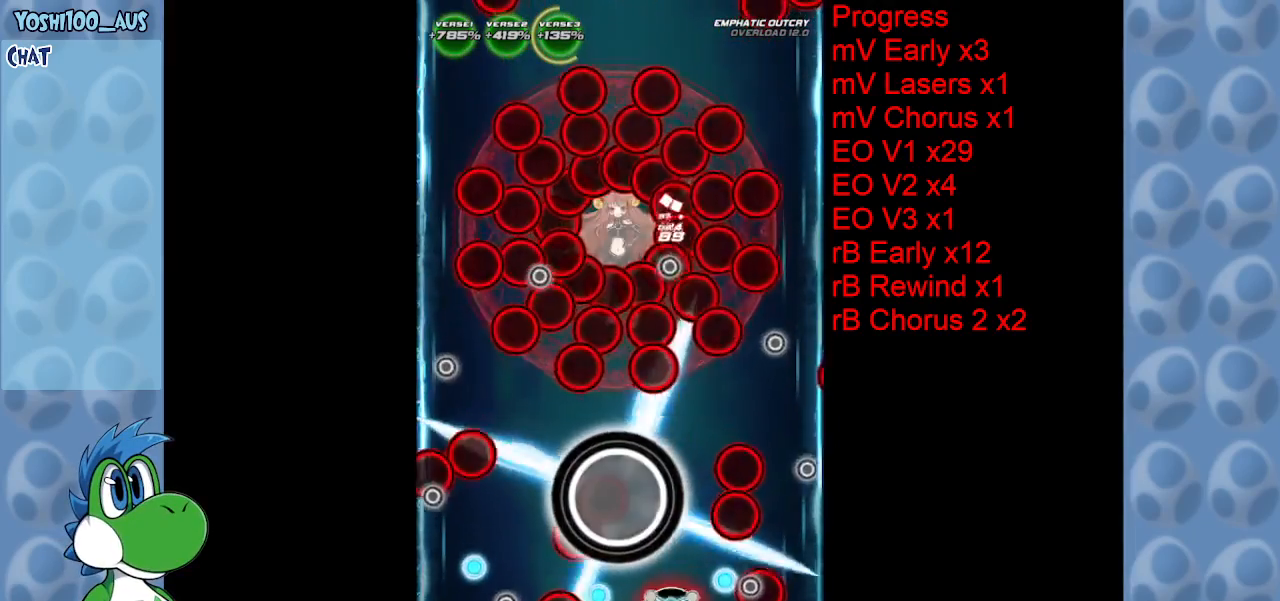
{"keys": [], "events": [[183, "right", "down"], [183, "x", "down"], [217, "right", "up"], [267, "x", "up"]]}
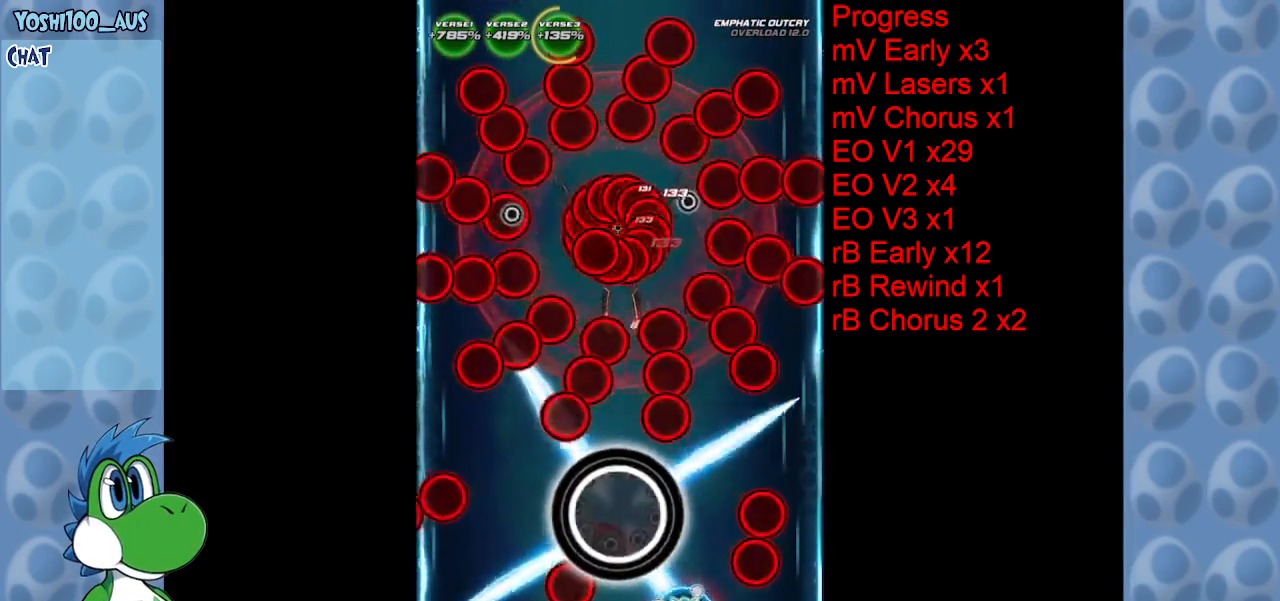
{"keys": [], "events": [[50, "right", "down"], [100, "z", "down"], [183, "right", "up"], [233, "z", "up"]]}
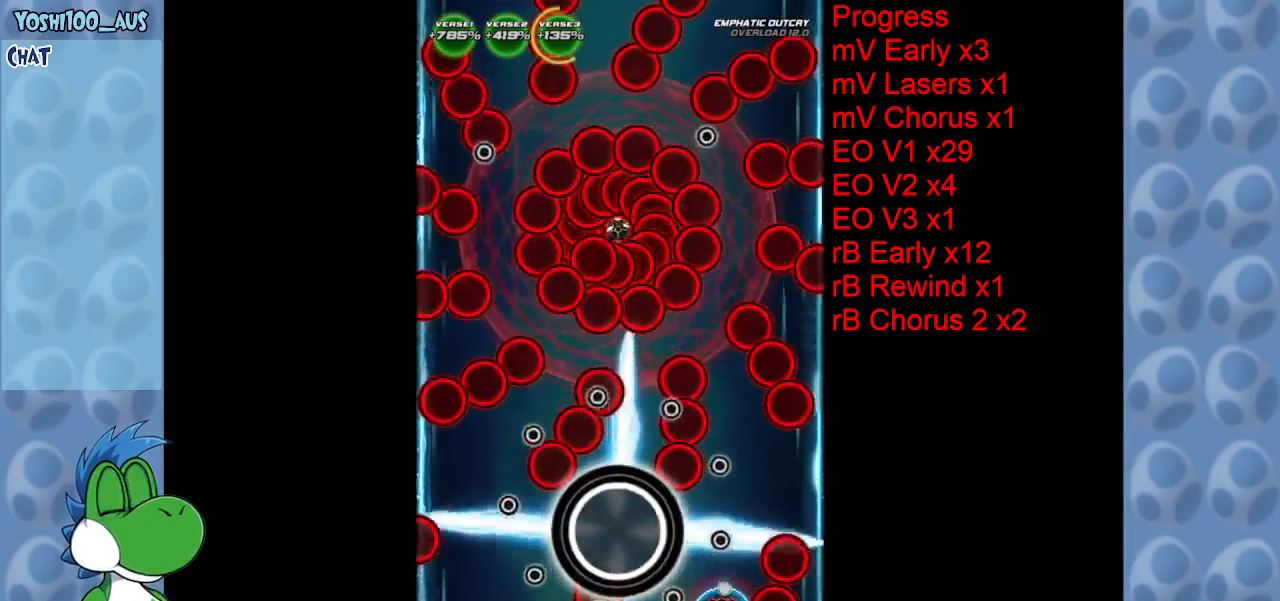
{"keys": ["up"], "events": [[17, "x", "down"], [117, "x", "up"], [350, "right", "down"], [350, "up", "down"], [383, "x", "down"], [483, "right", "up"], [483, "x", "up"]]}
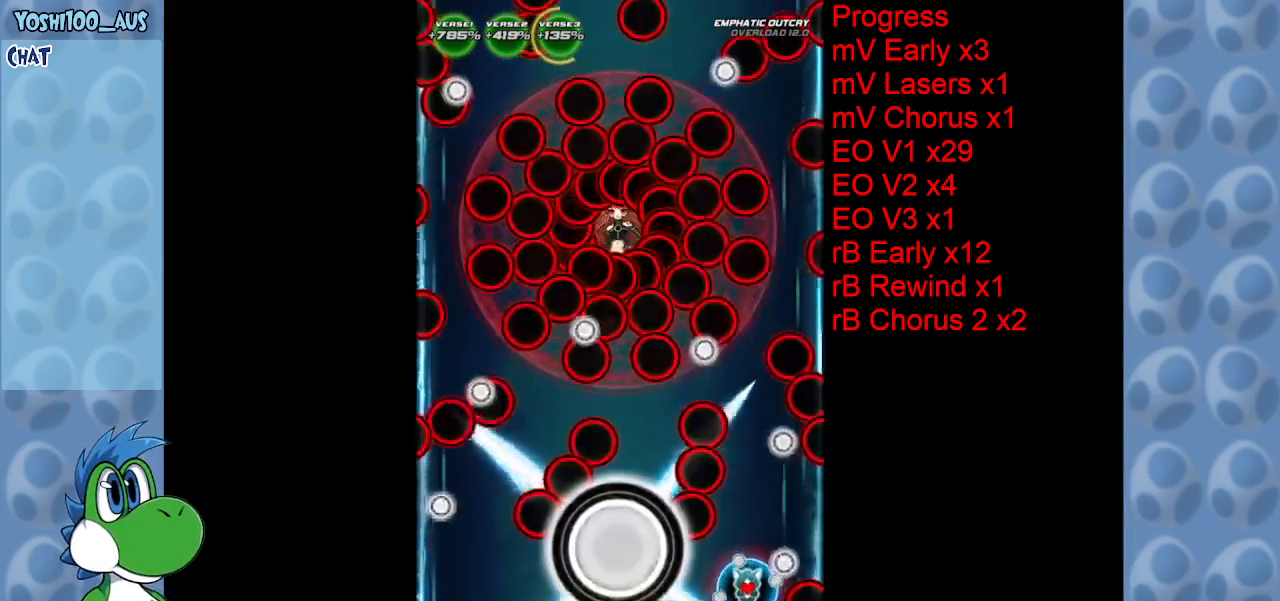
{"keys": ["up"], "events": [[83, "up", "up"], [183, "right", "down"], [233, "up", "down"], [283, "x", "down"], [367, "right", "up"], [417, "x", "up"]]}
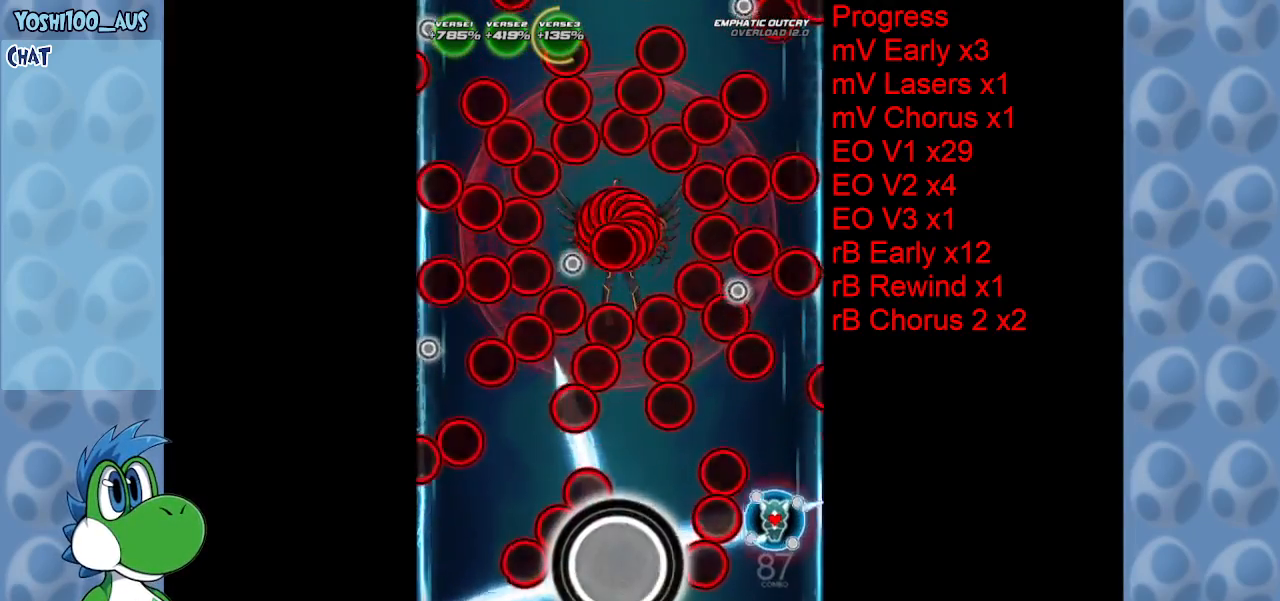
{"keys": [], "events": [[50, "up", "up"], [150, "right", "down"], [200, "up", "down"], [200, "x", "down"], [233, "right", "up"], [333, "up", "up"], [333, "x", "up"]]}
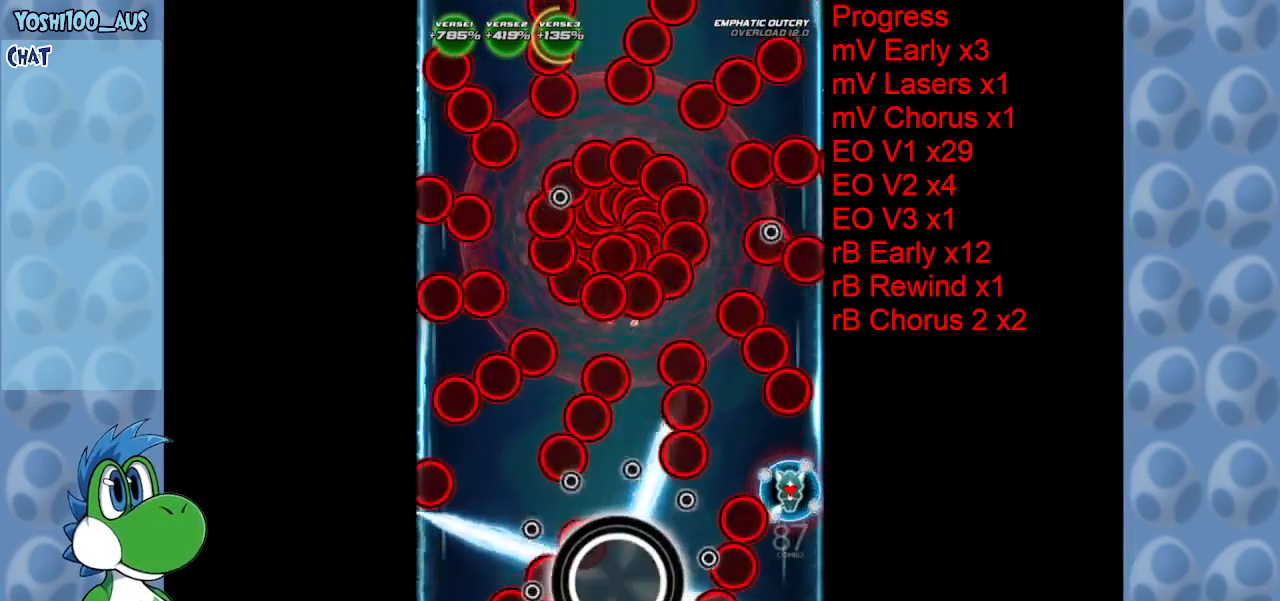
{"keys": ["x"], "events": [[67, "left", "down"], [117, "up", "down"], [117, "x", "down"], [150, "left", "up"], [200, "up", "up"], [200, "x", "up"], [483, "x", "down"]]}
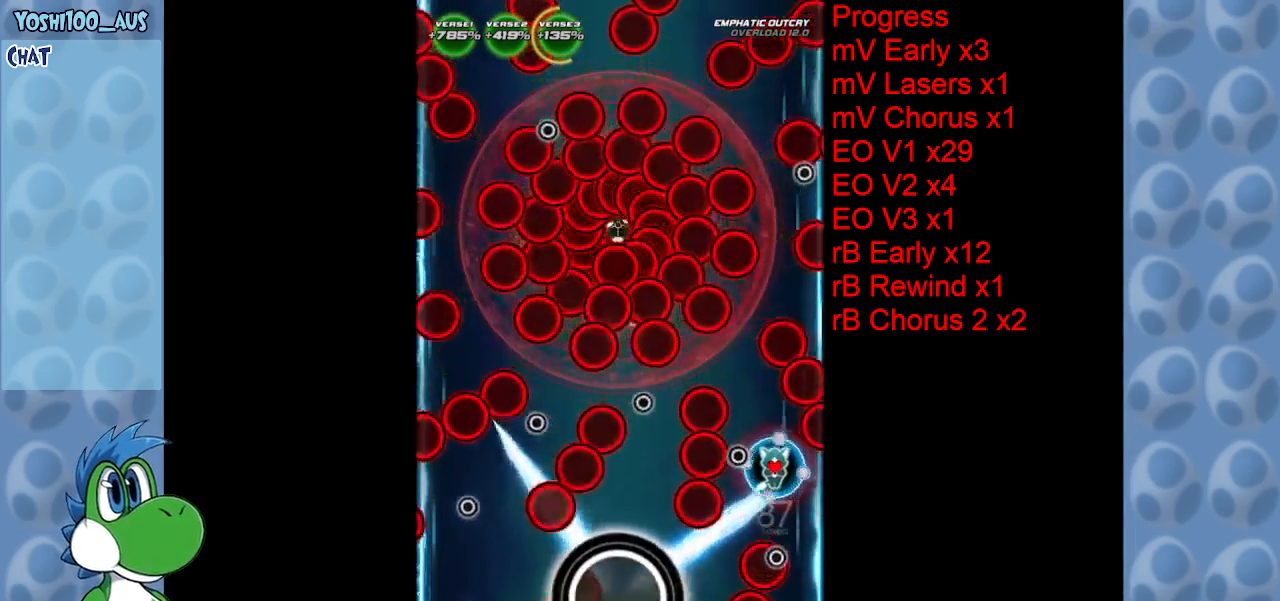
{"keys": ["up", "x"], "events": [[133, "down", "down"], [133, "x", "up"], [217, "down", "up"], [450, "right", "down"], [450, "up", "down"], [450, "x", "down"], [500, "right", "up"]]}
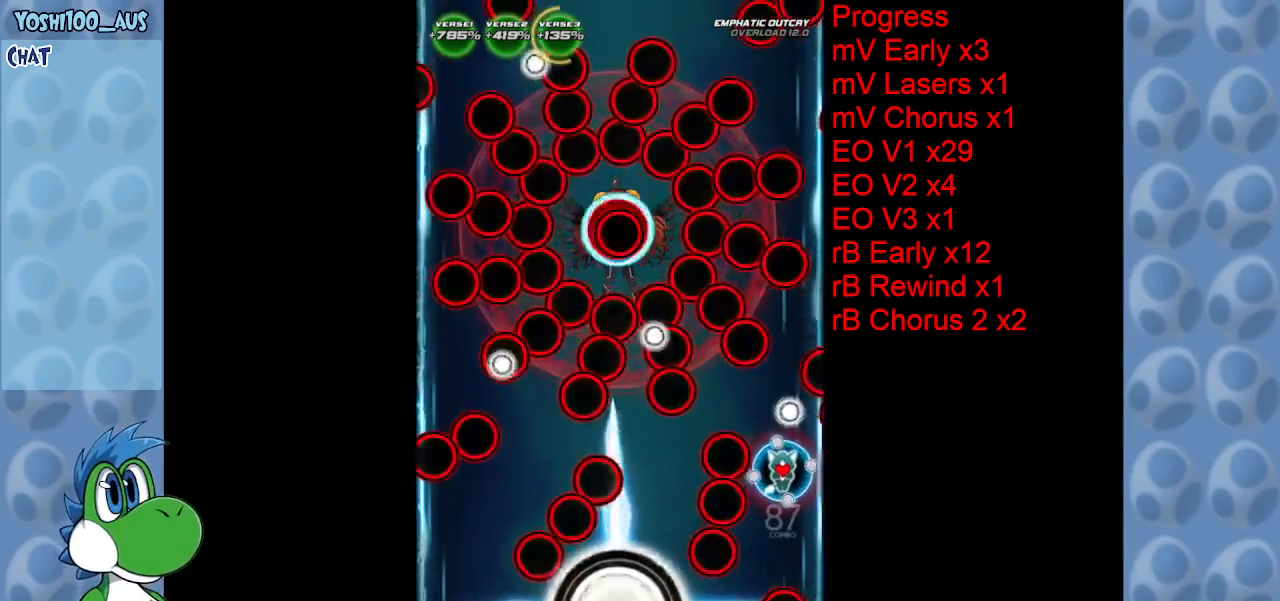
{"keys": [], "events": [[50, "x", "up"], [100, "up", "up"], [333, "left", "down"], [333, "up", "down"], [333, "x", "down"], [383, "left", "up"], [383, "up", "up"], [433, "x", "up"]]}
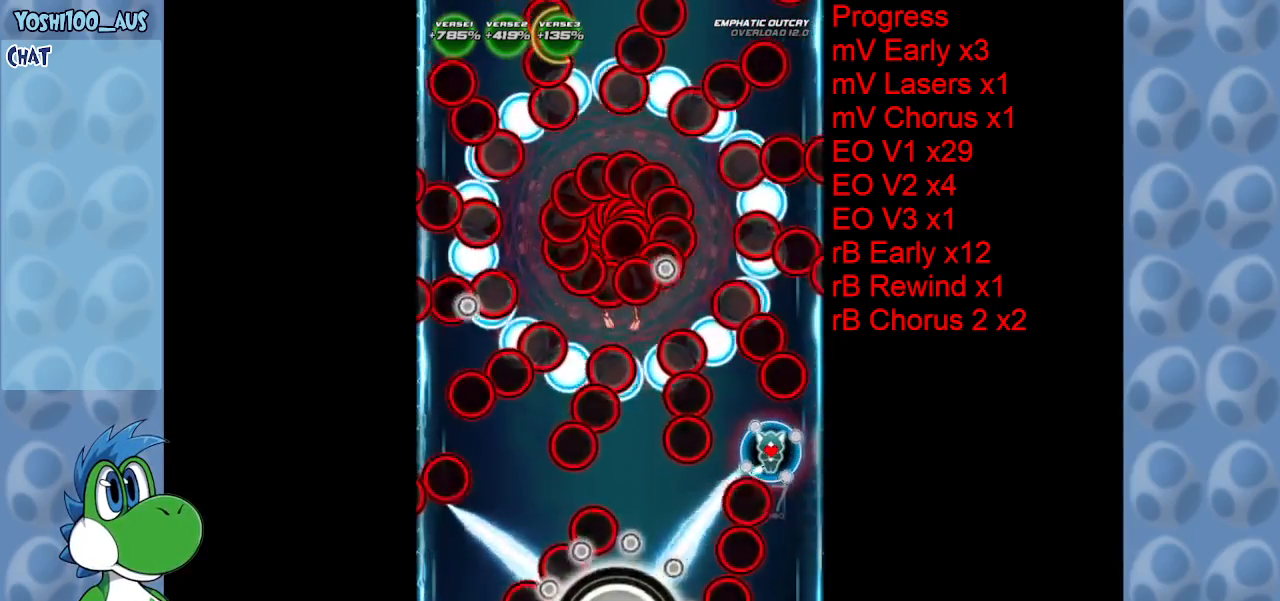
{"keys": [], "events": [[200, "down", "down"], [200, "x", "down"], [300, "down", "up"], [350, "x", "up"]]}
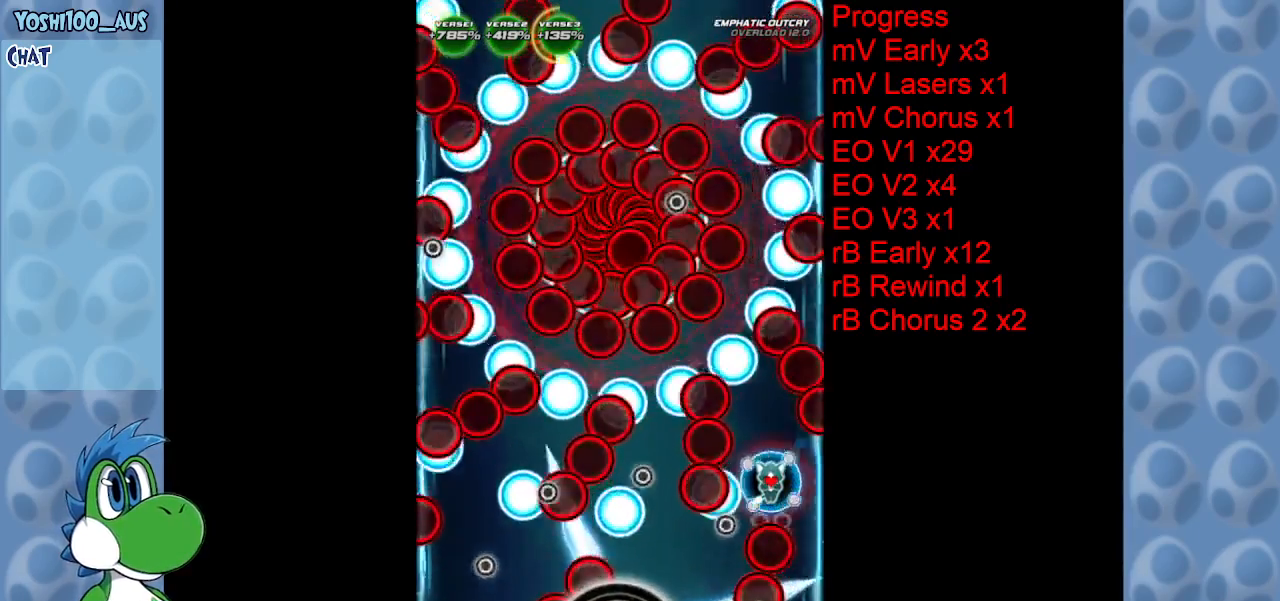
{"keys": ["left"], "events": [[117, "c", "down"], [167, "left", "down"], [267, "c", "up"]]}
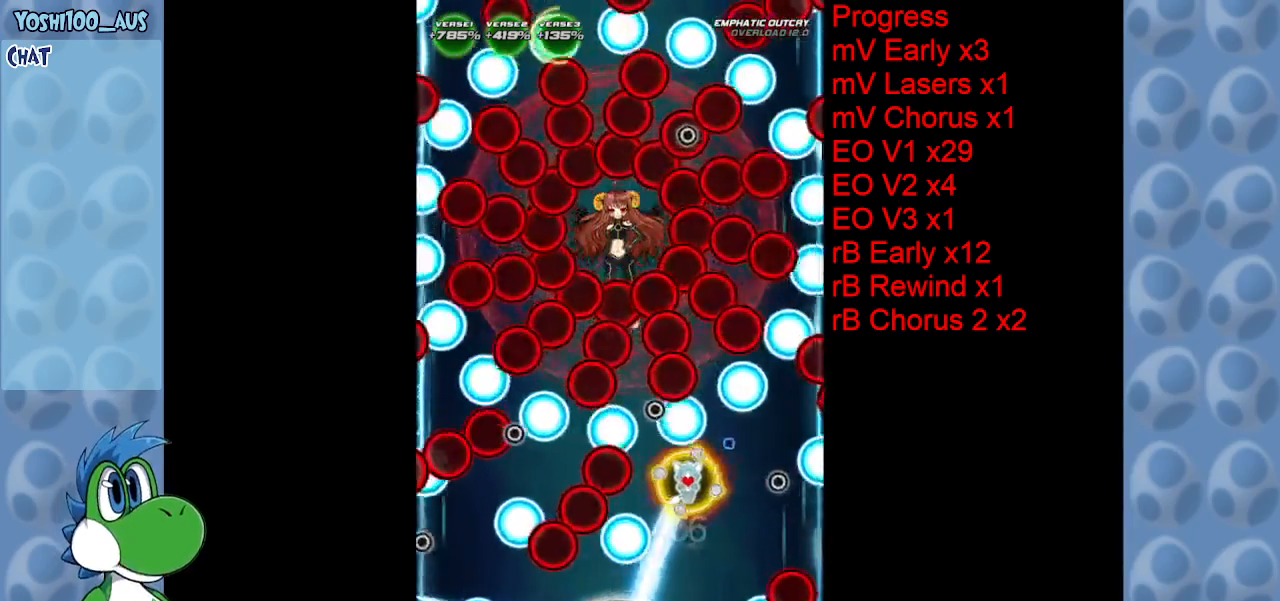
{"keys": ["z"], "events": [[100, "x", "down"], [183, "x", "up"], [233, "left", "up"], [417, "z", "down"]]}
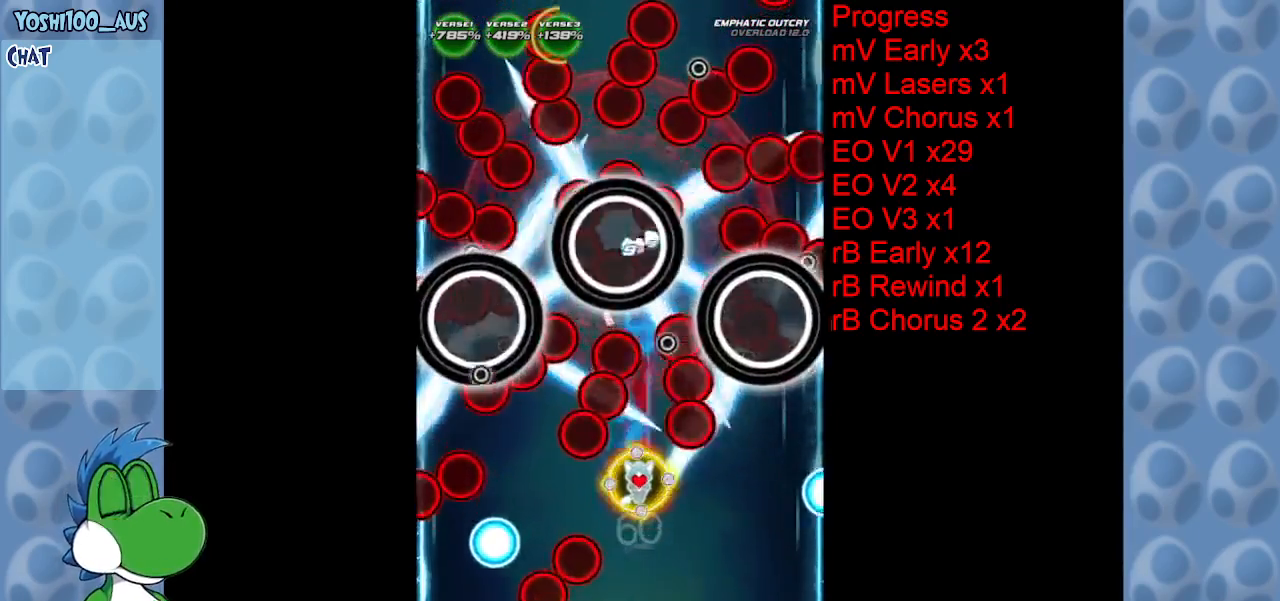
{"keys": ["down"], "events": [[67, "down", "down"], [67, "z", "up"], [350, "z", "down"], [483, "z", "up"]]}
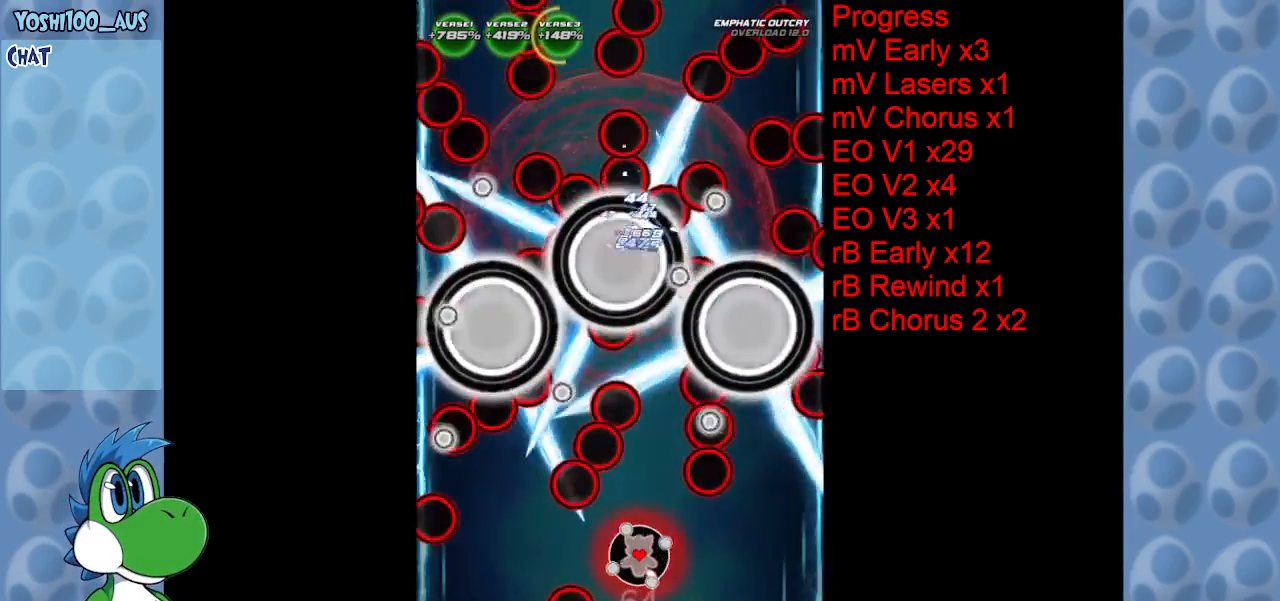
{"keys": [], "events": [[183, "down", "up"], [217, "z", "down"], [367, "z", "up"]]}
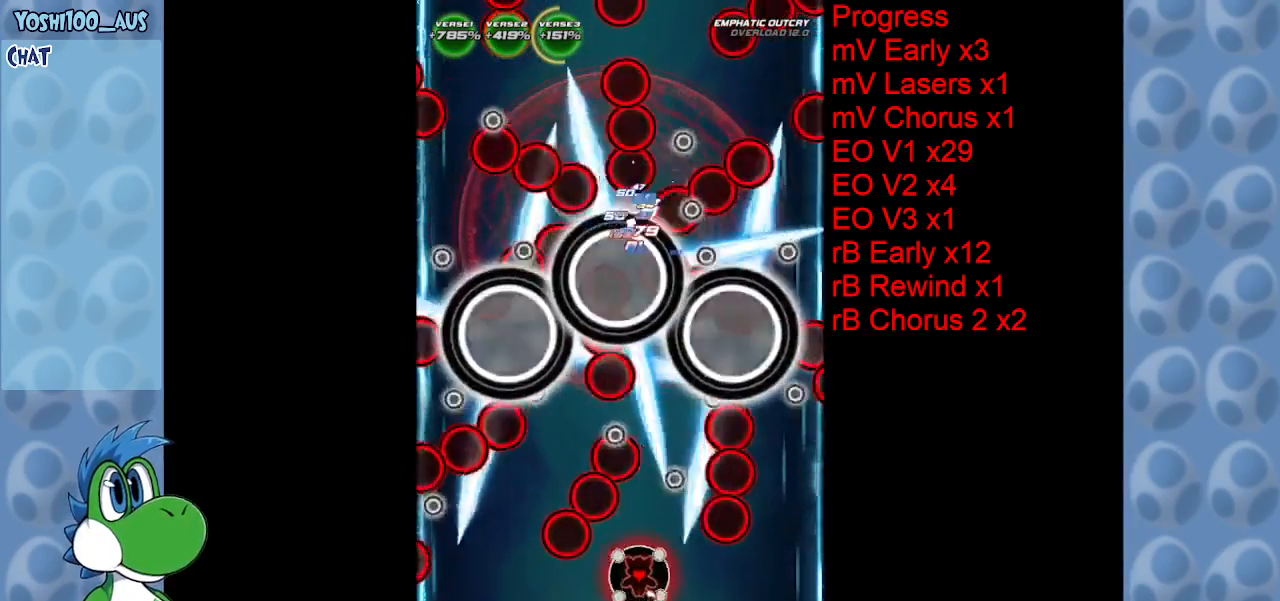
{"keys": ["down", "right"], "events": [[17, "down", "down"], [133, "z", "down"], [333, "z", "up"], [433, "right", "down"]]}
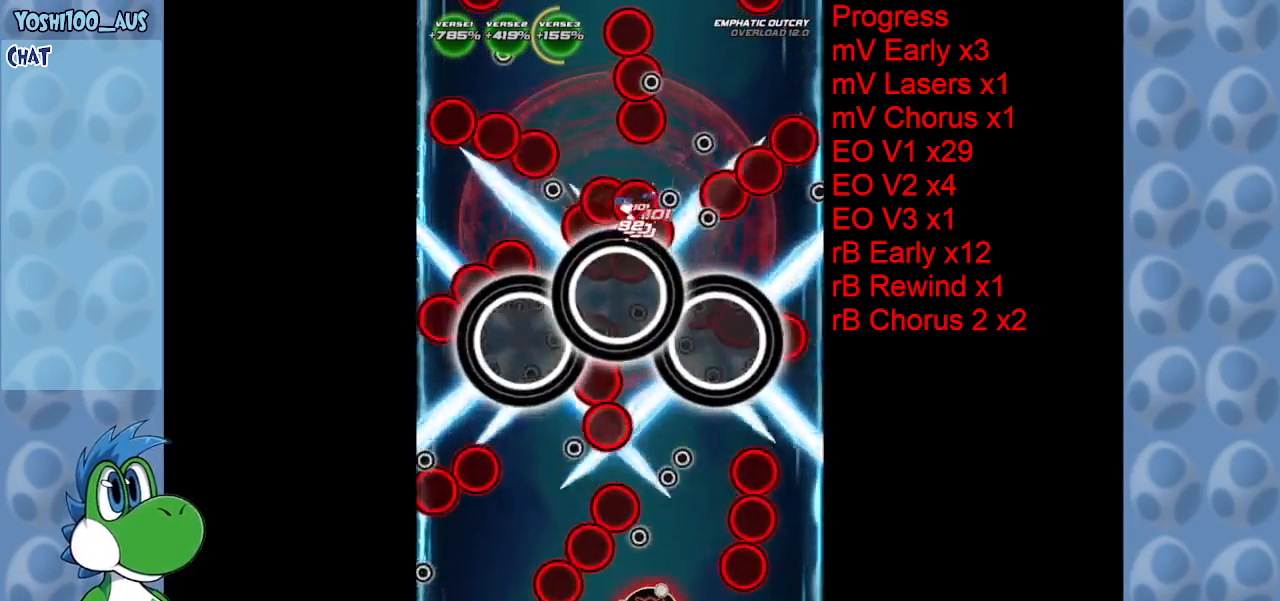
{"keys": ["z"], "events": [[67, "z", "down"], [200, "z", "up"], [250, "down", "up"], [300, "right", "up"], [433, "z", "down"]]}
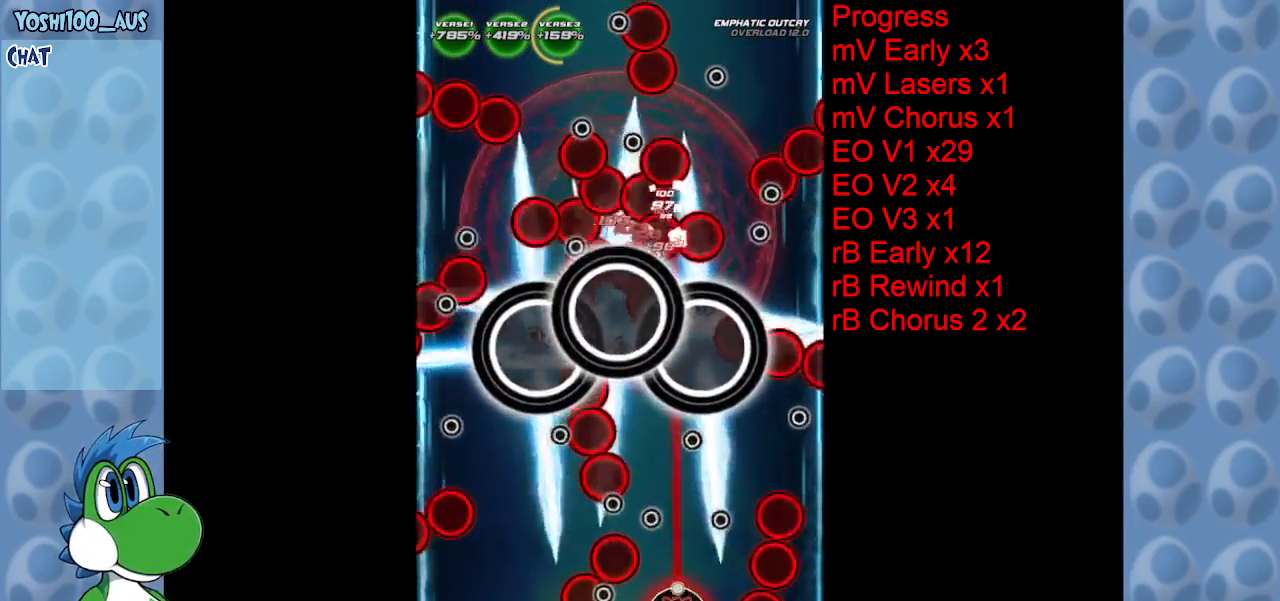
{"keys": [], "events": [[83, "z", "up"], [350, "z", "down"], [400, "right", "down"], [500, "right", "up"], [500, "z", "up"]]}